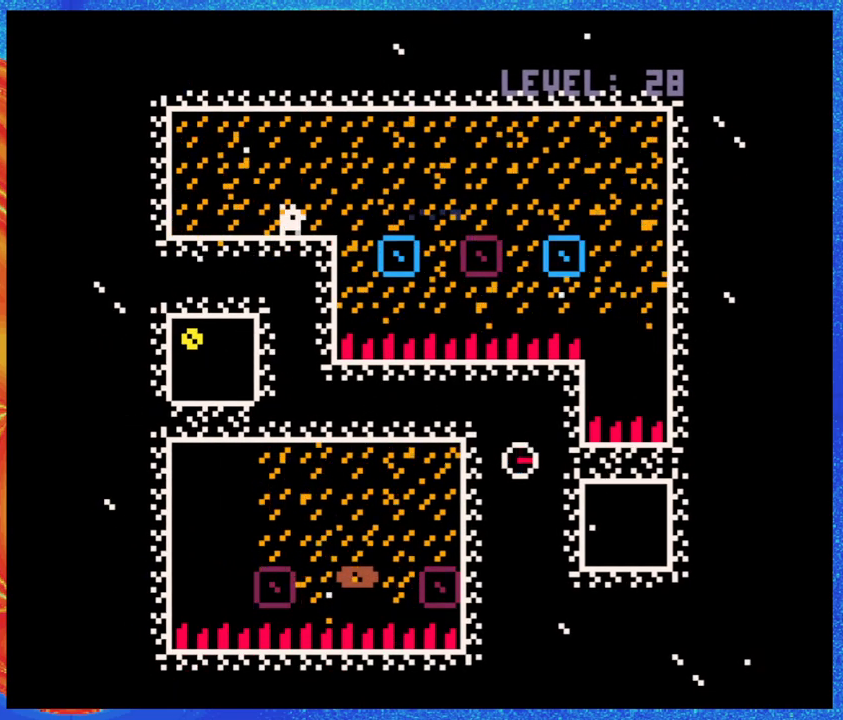
Gameplay with a controller (Nintendo layout); each line is a JSON object with the inputs held at the frame after it. "events" lists button and stick changes between this image and that frame as [ms after this image, input, new state], when the widget could be followed in between. Not read: L3 R3 left_stick right_stick.
{"buttons": [], "events": [[50, "DPAD_RIGHT", "down"], [167, "DPAD_RIGHT", "up"]]}
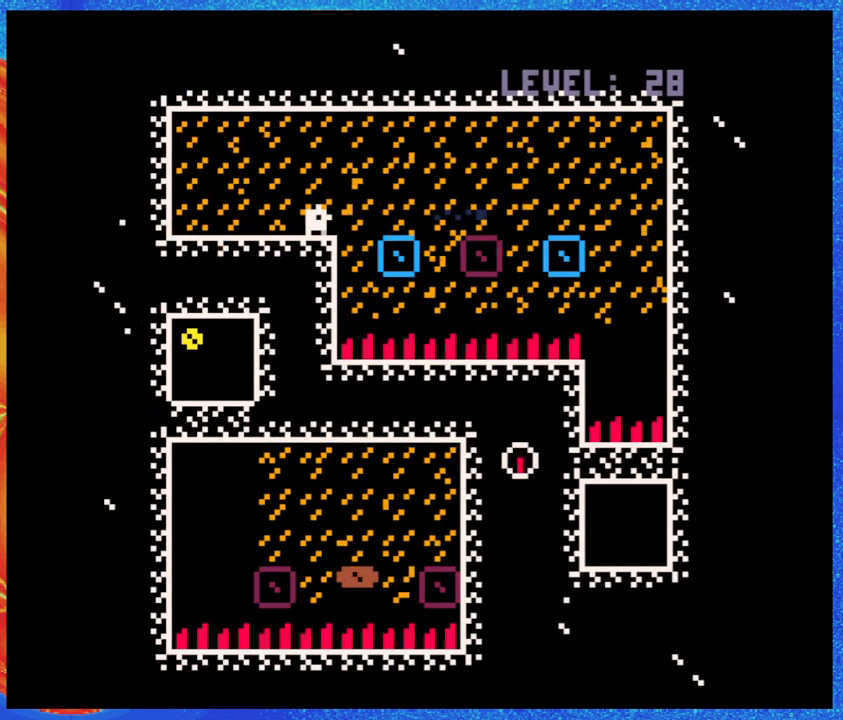
{"buttons": [], "events": []}
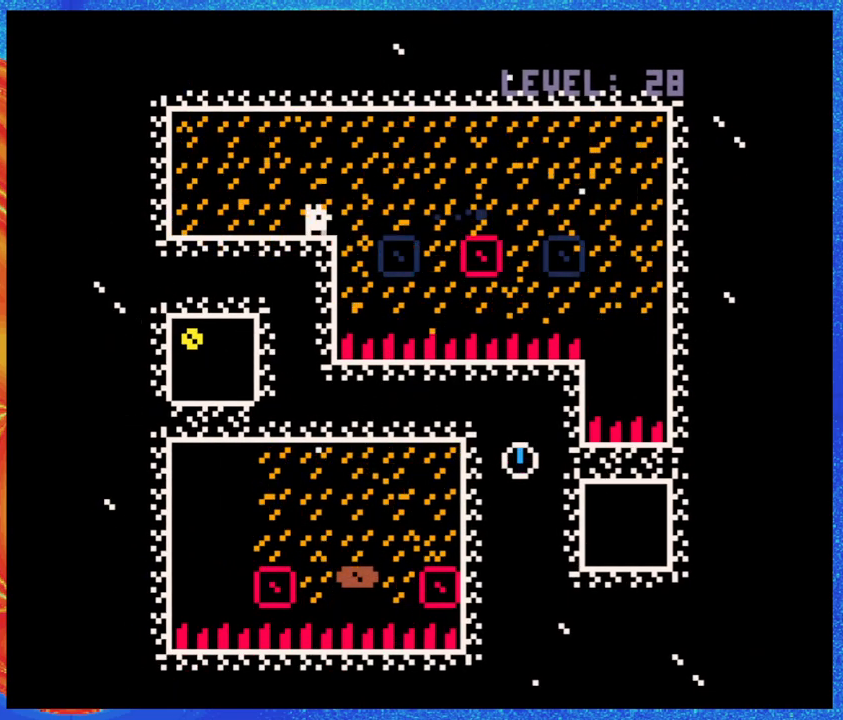
{"buttons": [], "events": []}
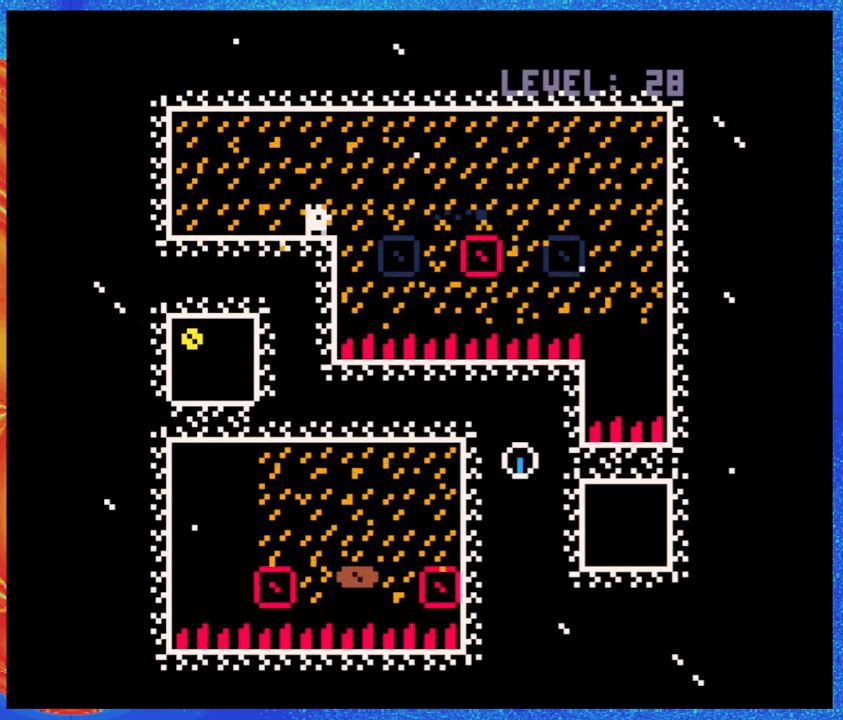
{"buttons": ["DPAD_RIGHT"], "events": [[267, "B", "down"], [267, "DPAD_RIGHT", "down"], [500, "B", "up"]]}
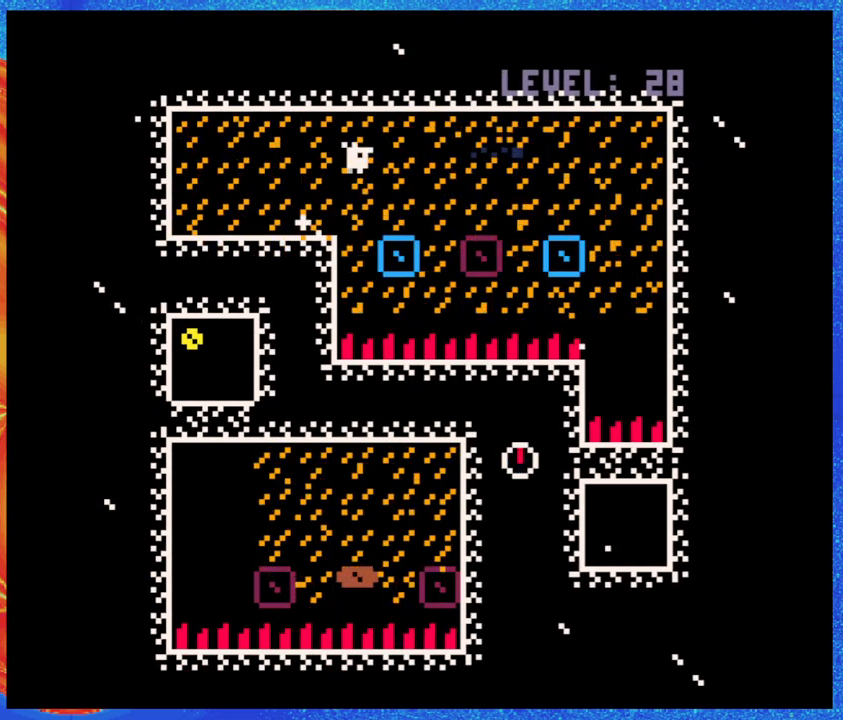
{"buttons": [], "events": [[200, "DPAD_RIGHT", "up"]]}
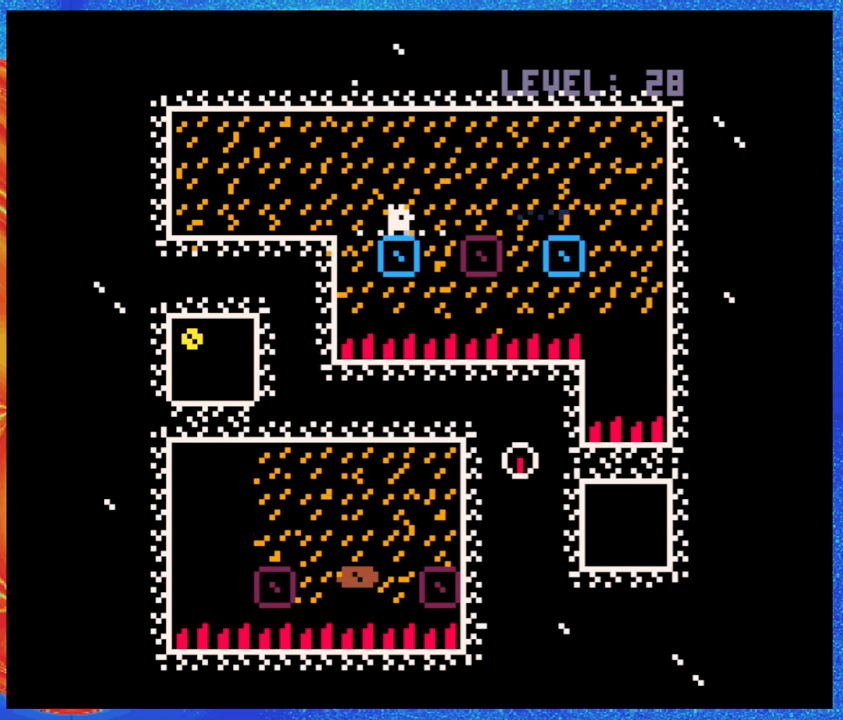
{"buttons": ["B", "DPAD_RIGHT"], "events": [[233, "B", "down"], [233, "DPAD_RIGHT", "down"]]}
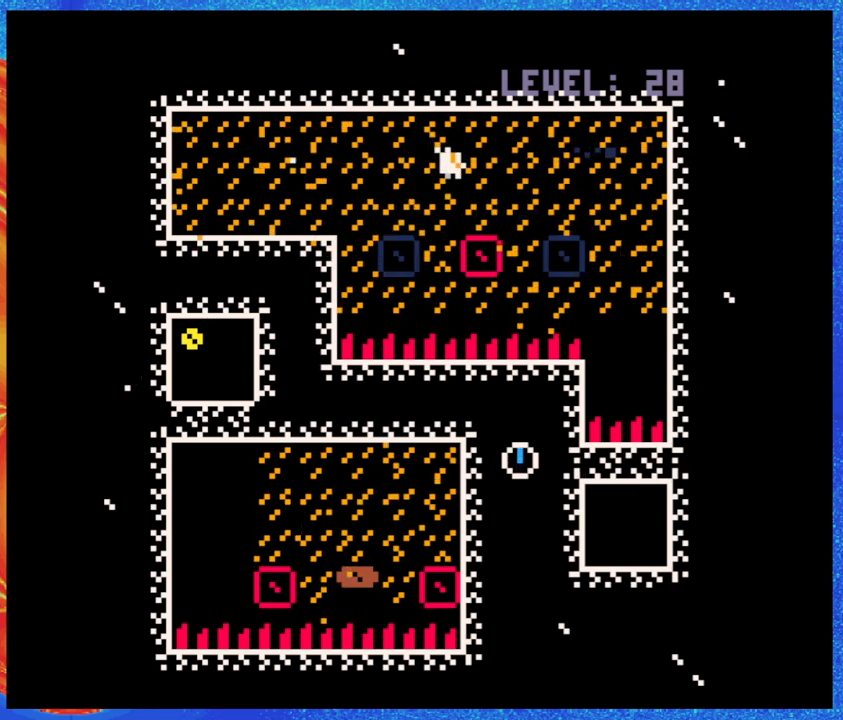
{"buttons": [], "events": [[100, "B", "up"], [167, "DPAD_RIGHT", "up"]]}
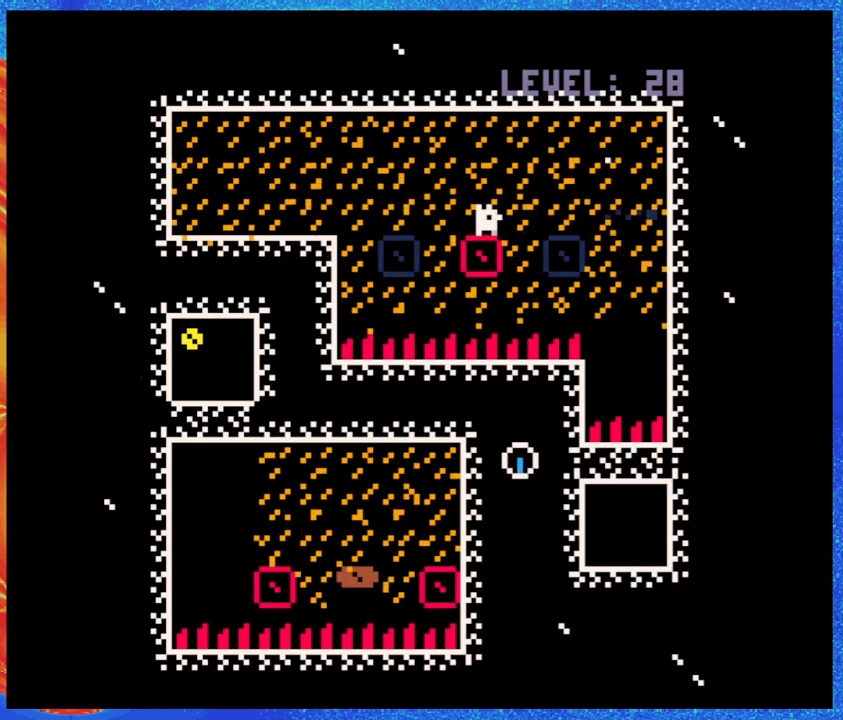
{"buttons": ["B", "DPAD_RIGHT"], "events": [[267, "DPAD_RIGHT", "down"], [283, "B", "down"]]}
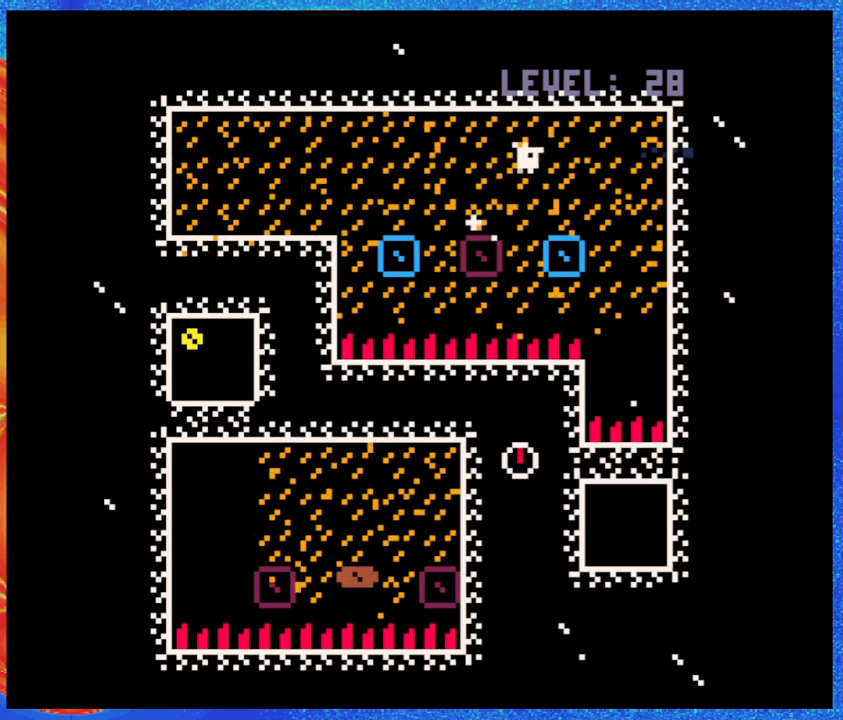
{"buttons": [], "events": [[133, "B", "up"], [217, "DPAD_RIGHT", "up"]]}
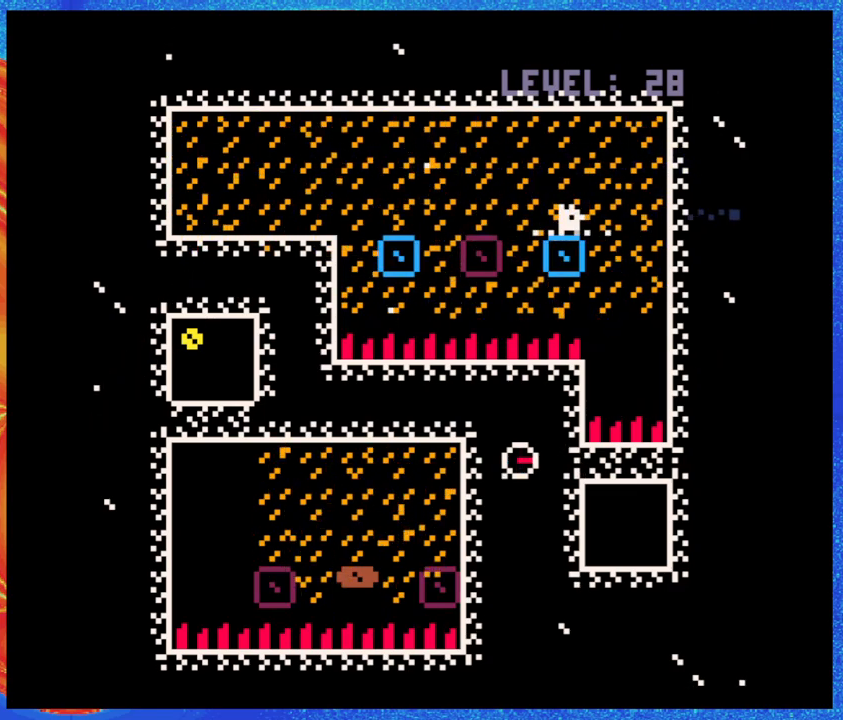
{"buttons": ["B", "DPAD_RIGHT"], "events": [[233, "B", "down"], [250, "DPAD_RIGHT", "down"]]}
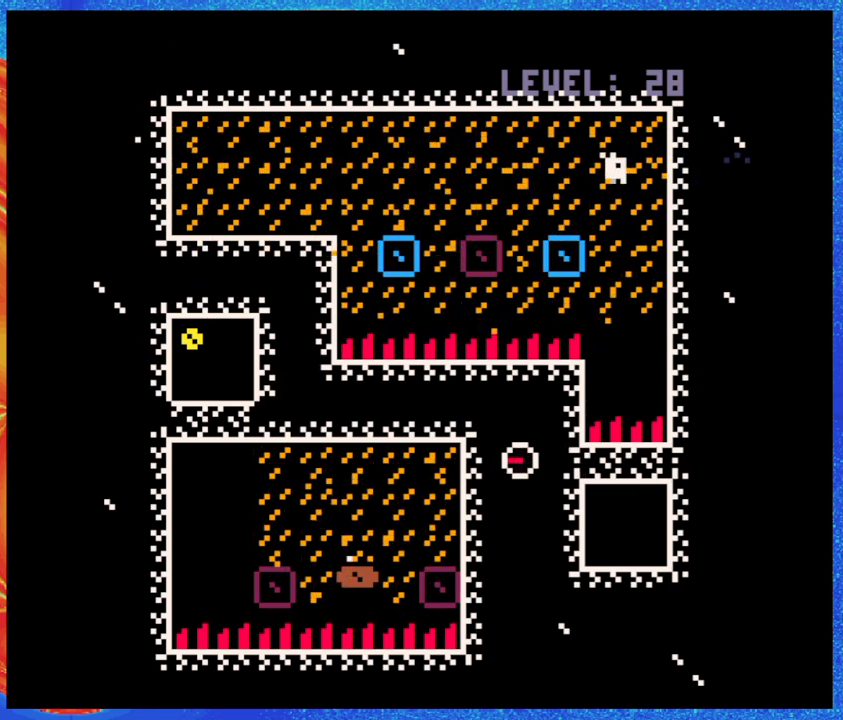
{"buttons": ["Y", "DPAD_DOWN"], "events": [[33, "B", "up"], [83, "DPAD_RIGHT", "up"], [183, "DPAD_DOWN", "down"], [367, "Y", "down"]]}
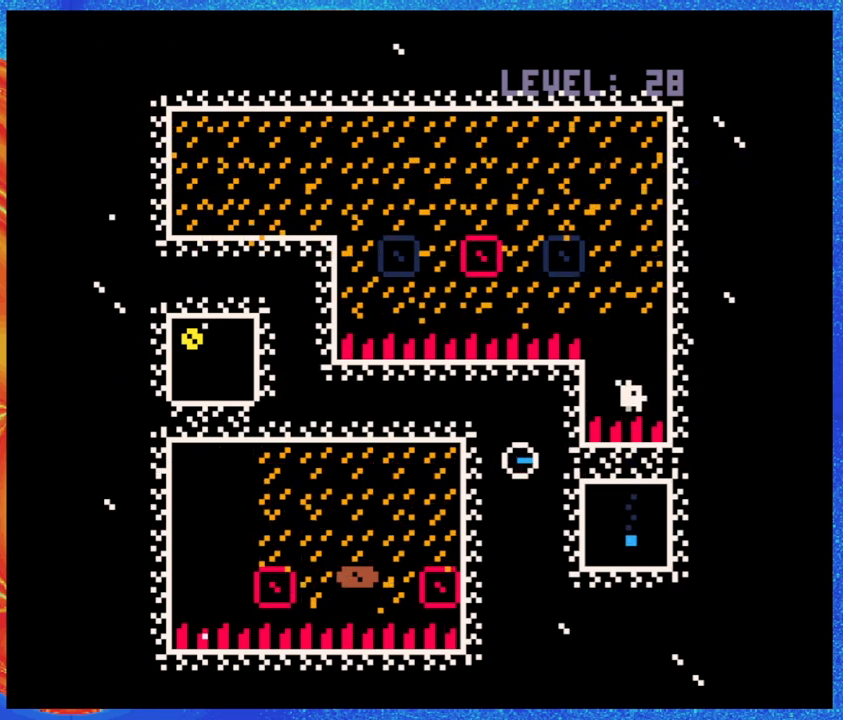
{"buttons": [], "events": [[17, "Y", "up"], [233, "Y", "down"], [333, "Y", "up"], [500, "DPAD_DOWN", "up"]]}
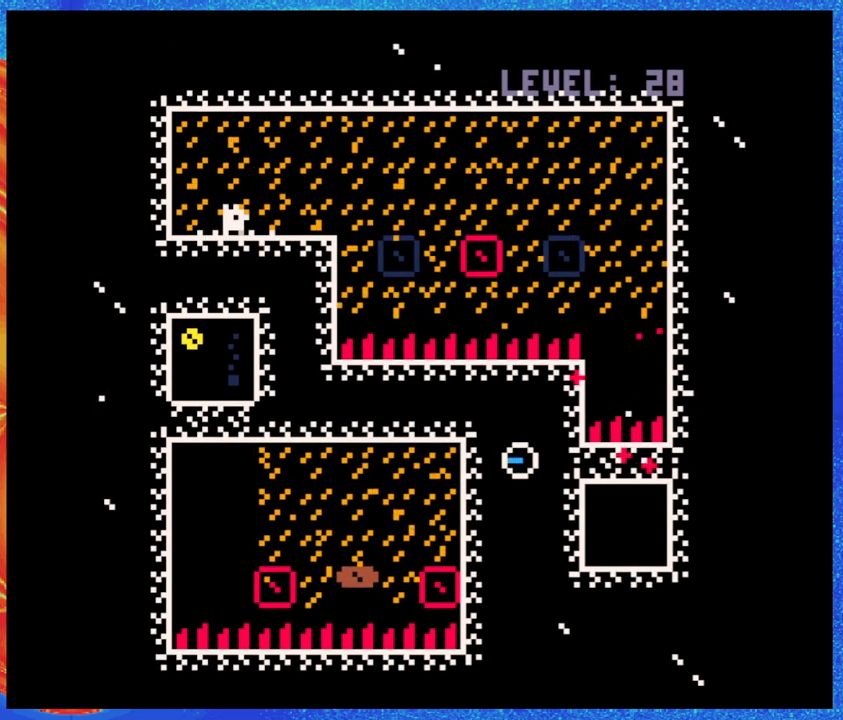
{"buttons": ["DPAD_RIGHT"], "events": [[250, "DPAD_RIGHT", "down"]]}
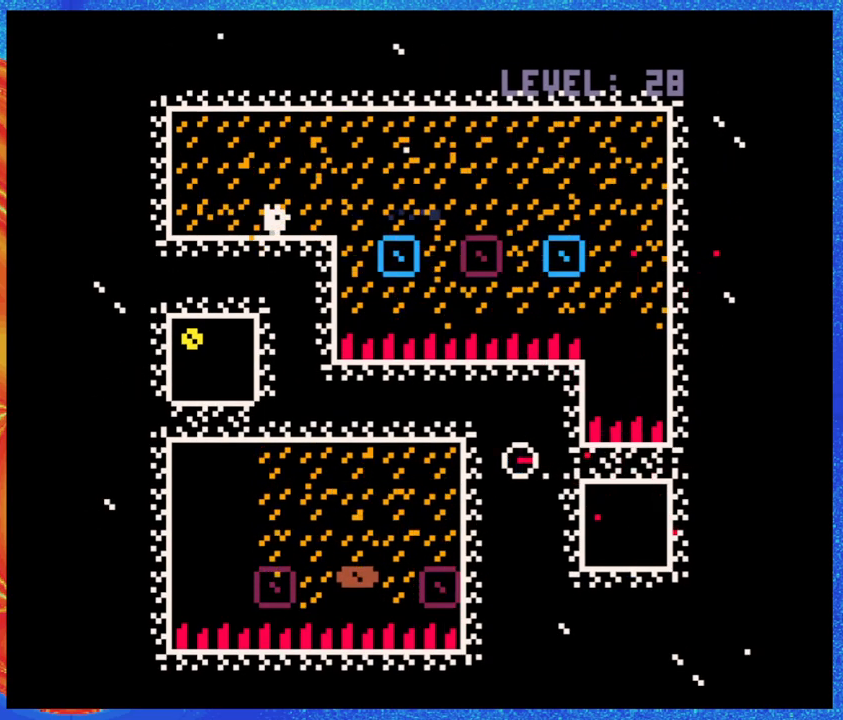
{"buttons": [], "events": [[233, "B", "down"], [483, "B", "up"], [500, "DPAD_RIGHT", "up"]]}
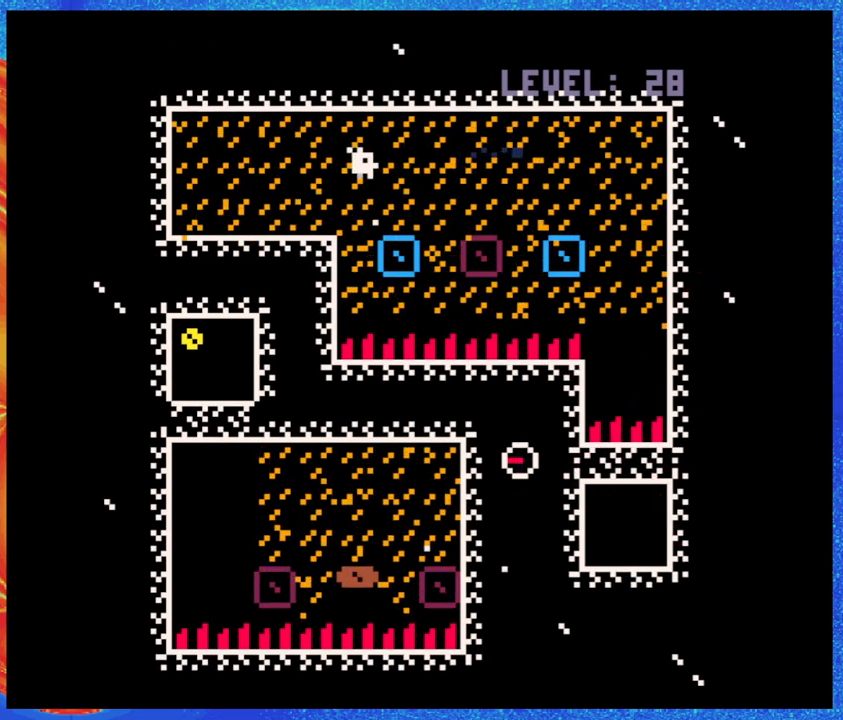
{"buttons": [], "events": [[50, "DPAD_LEFT", "down"], [467, "DPAD_LEFT", "up"]]}
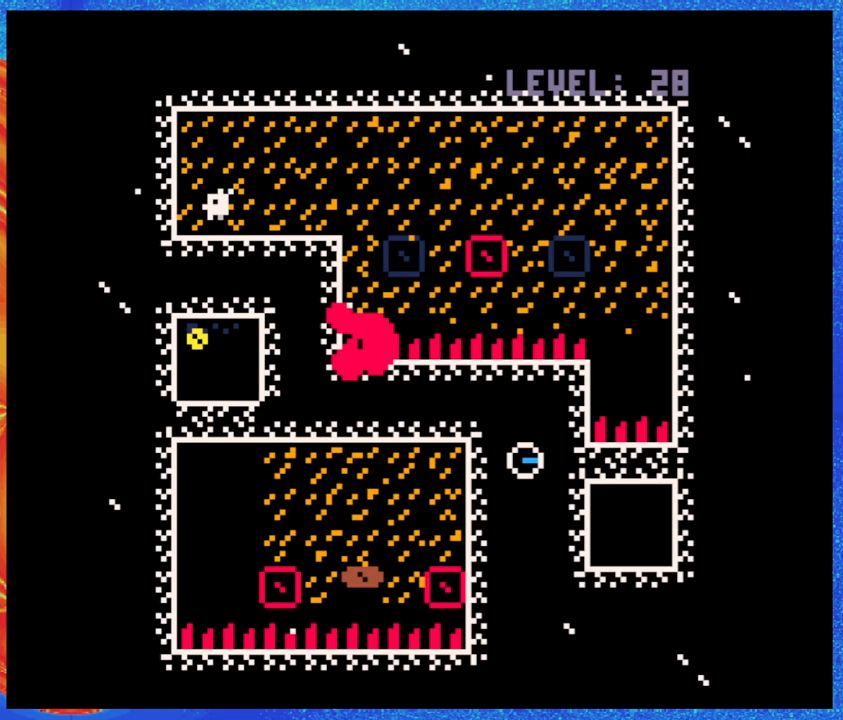
{"buttons": ["DPAD_RIGHT"], "events": [[233, "DPAD_RIGHT", "down"]]}
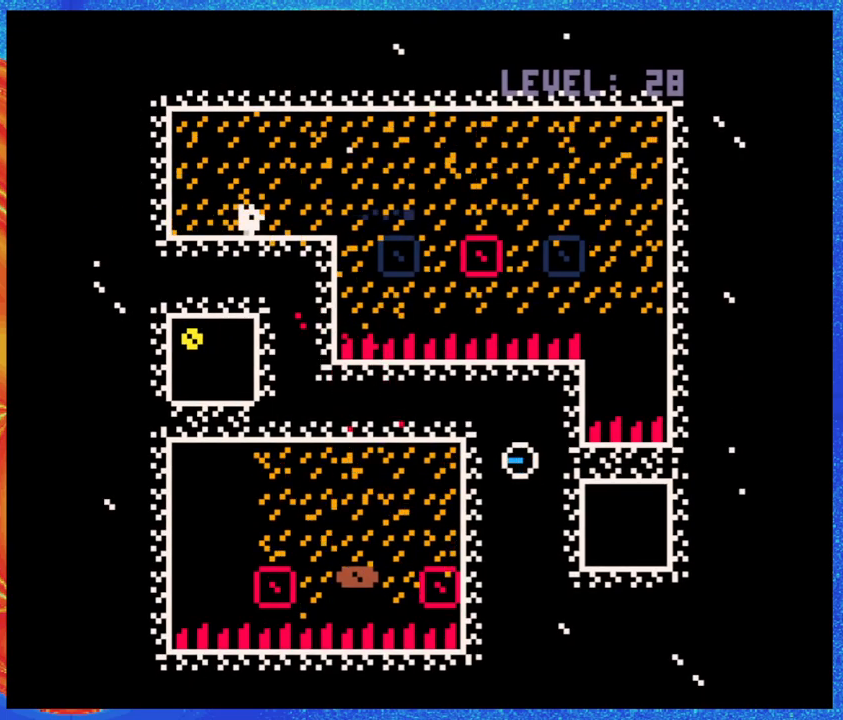
{"buttons": [], "events": [[267, "DPAD_RIGHT", "up"]]}
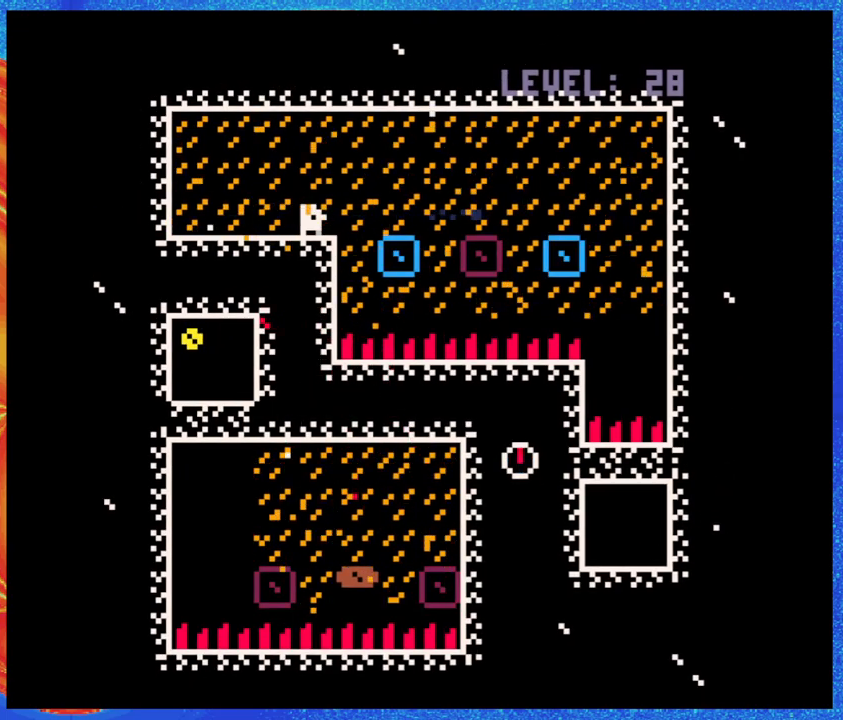
{"buttons": [], "events": []}
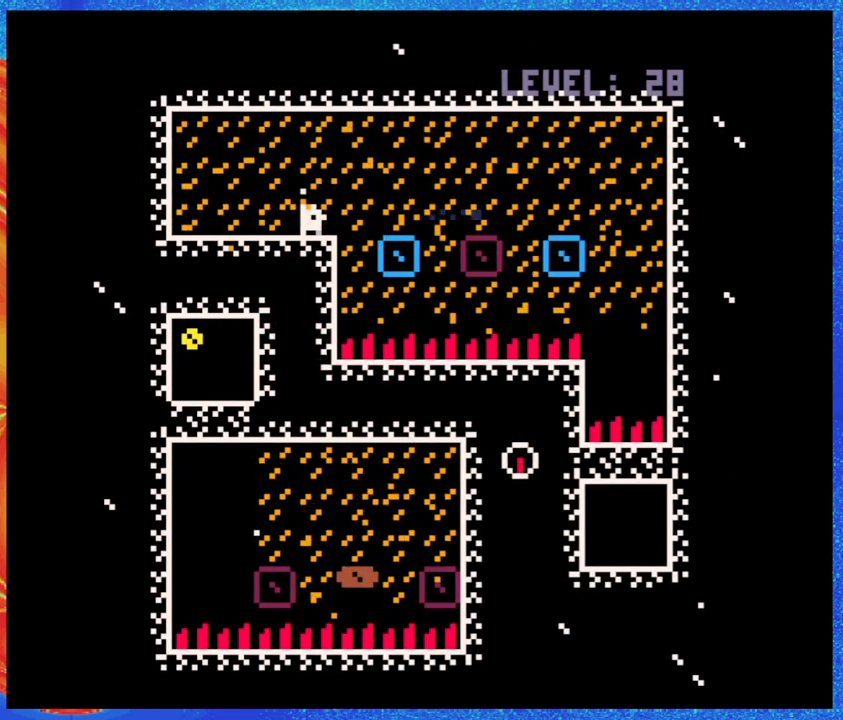
{"buttons": [], "events": []}
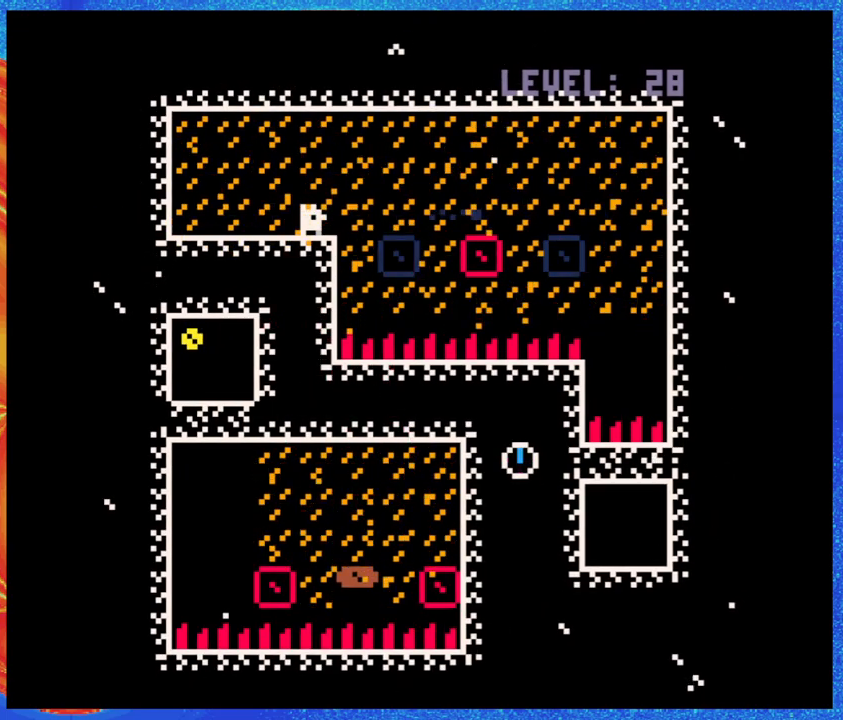
{"buttons": [], "events": []}
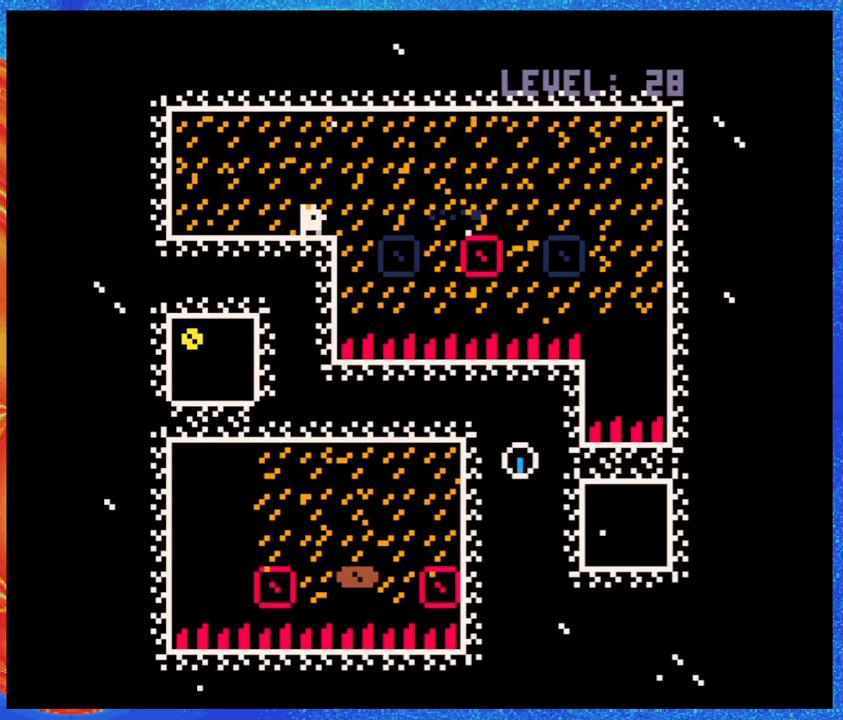
{"buttons": ["B", "DPAD_RIGHT"], "events": [[217, "DPAD_RIGHT", "down"], [233, "B", "down"]]}
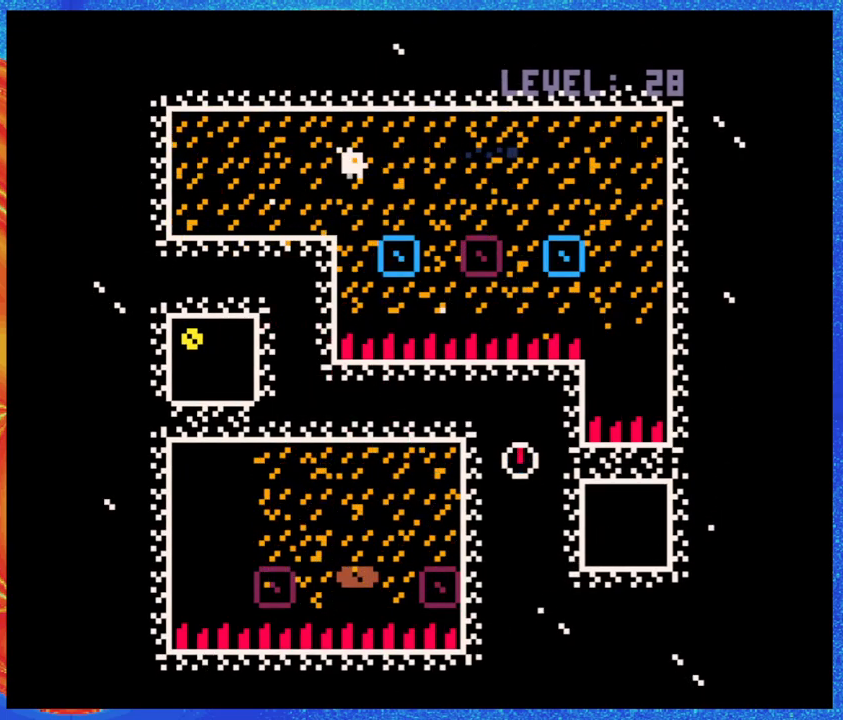
{"buttons": [], "events": [[17, "B", "up"], [150, "DPAD_RIGHT", "up"]]}
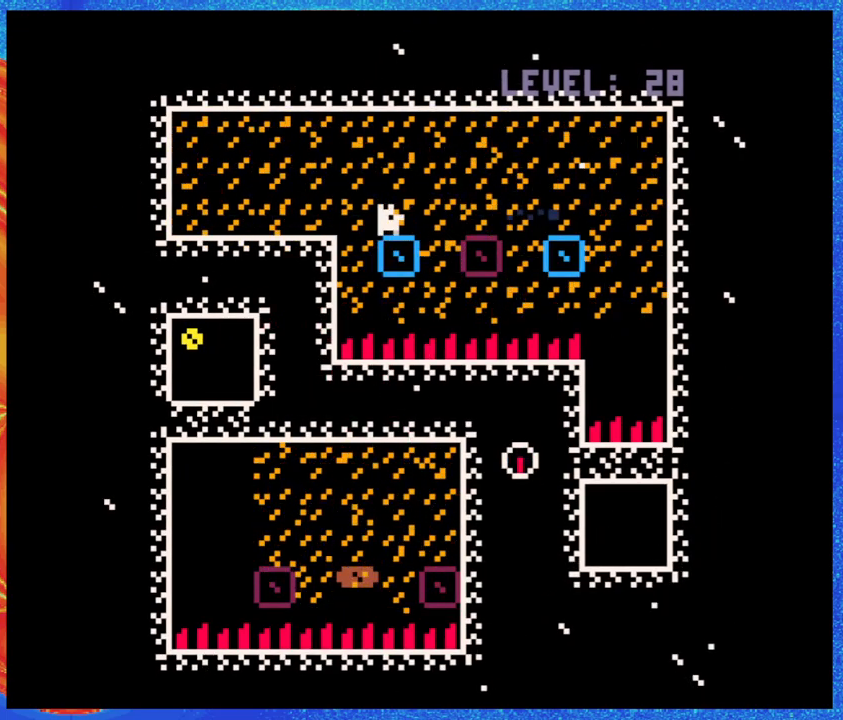
{"buttons": ["B", "DPAD_RIGHT"], "events": [[100, "DPAD_RIGHT", "down"], [183, "B", "down"]]}
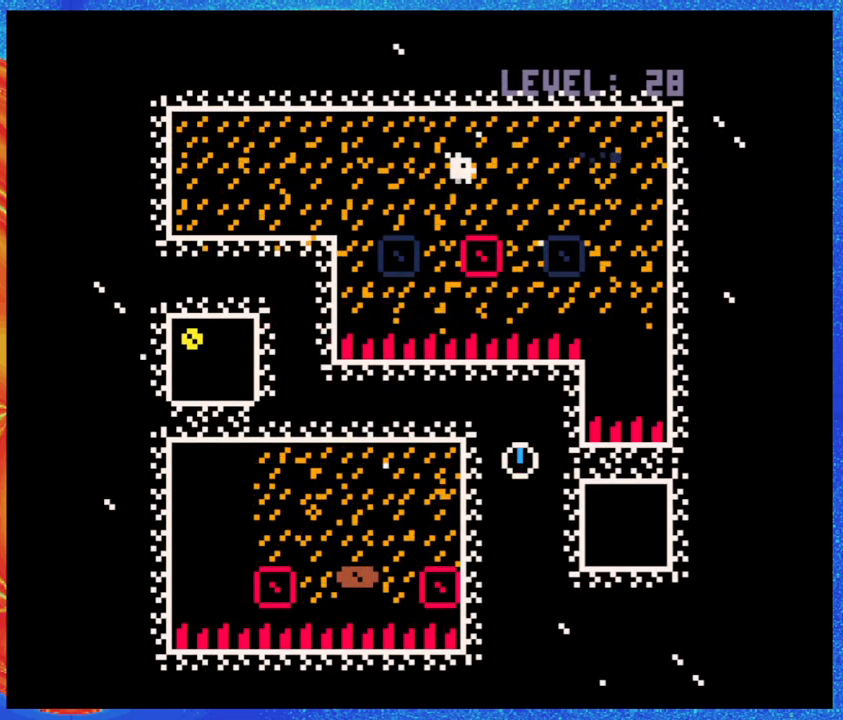
{"buttons": [], "events": [[17, "B", "up"], [133, "DPAD_RIGHT", "up"]]}
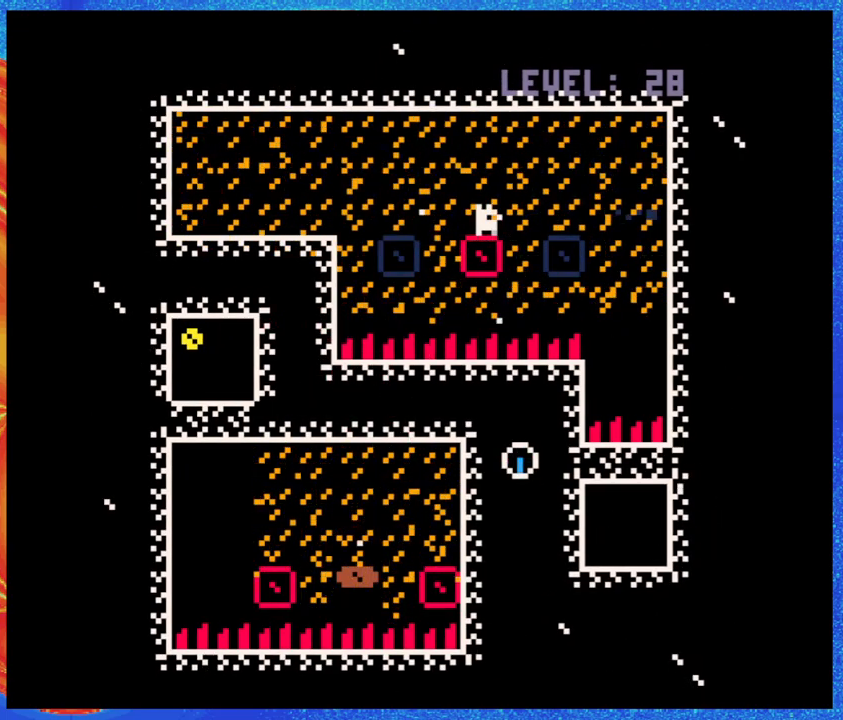
{"buttons": ["B", "DPAD_RIGHT"], "events": [[233, "B", "down"], [250, "DPAD_RIGHT", "down"]]}
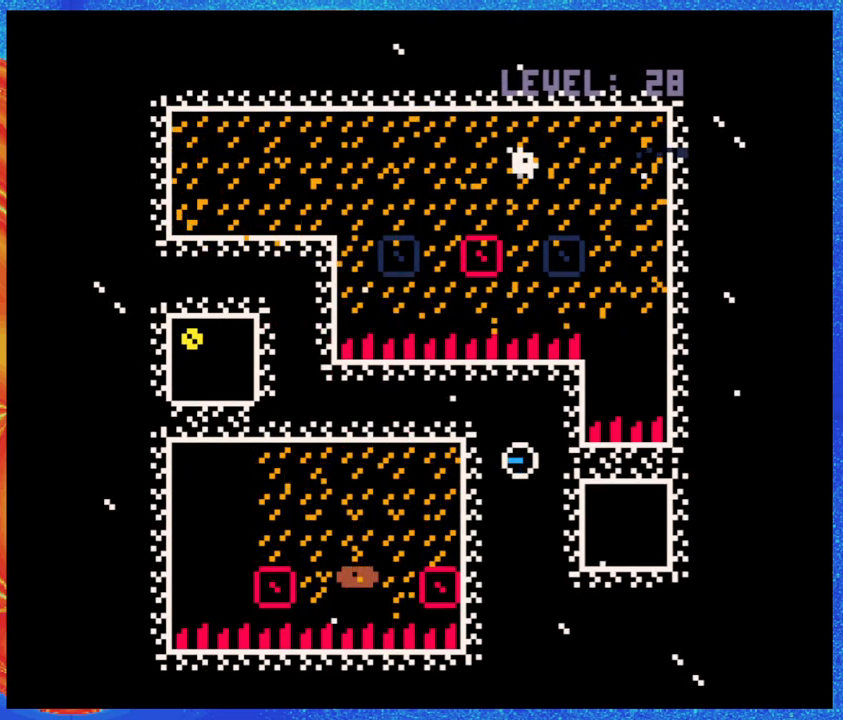
{"buttons": [], "events": [[133, "B", "up"], [133, "DPAD_RIGHT", "up"]]}
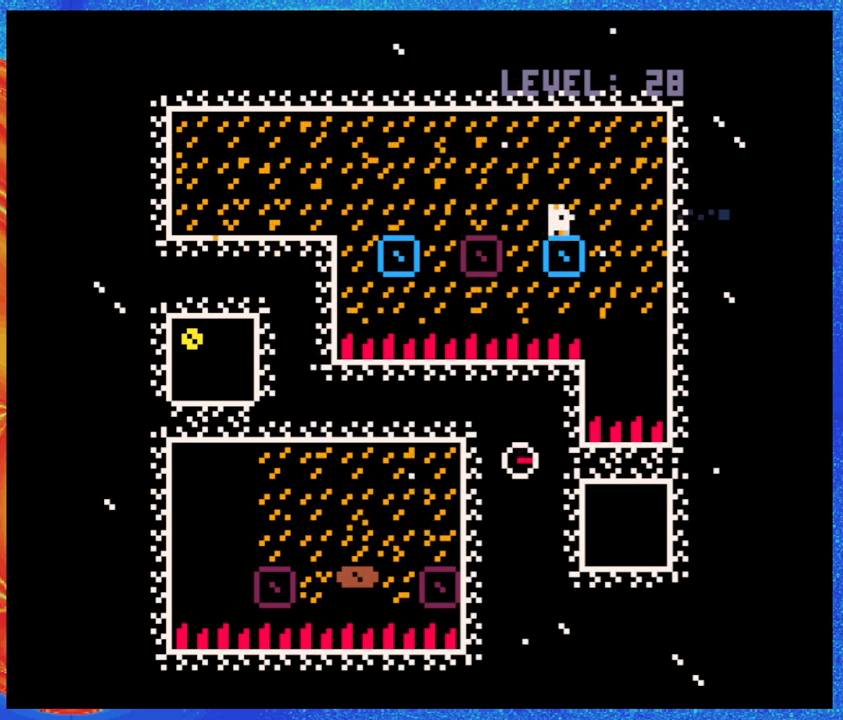
{"buttons": ["DPAD_DOWN", "DPAD_RIGHT"], "events": [[150, "B", "down"], [167, "DPAD_RIGHT", "down"], [333, "B", "up"], [500, "DPAD_DOWN", "down"]]}
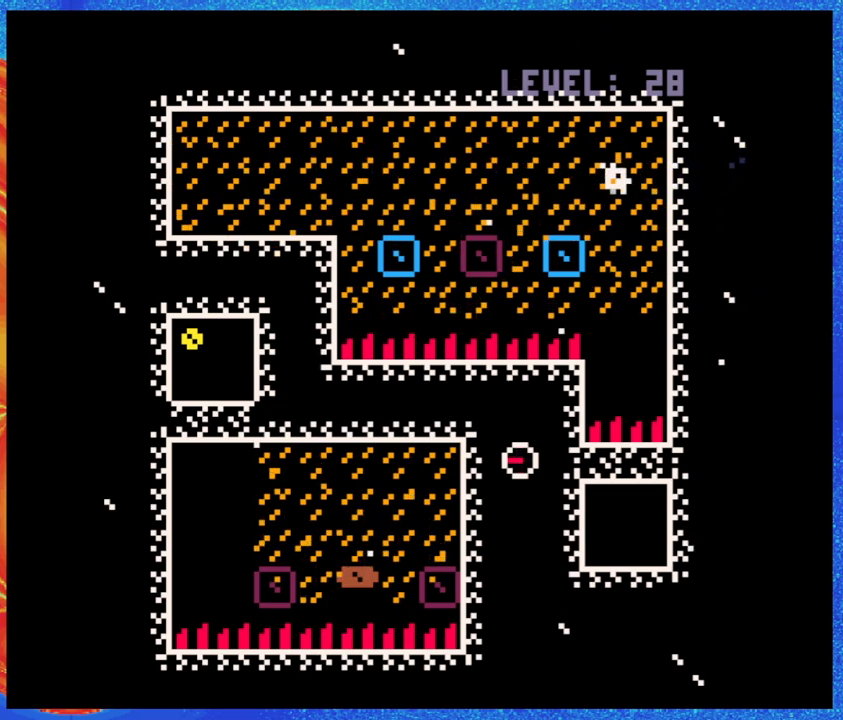
{"buttons": ["DPAD_DOWN"], "events": [[17, "DPAD_RIGHT", "up"], [350, "Y", "down"], [500, "Y", "up"]]}
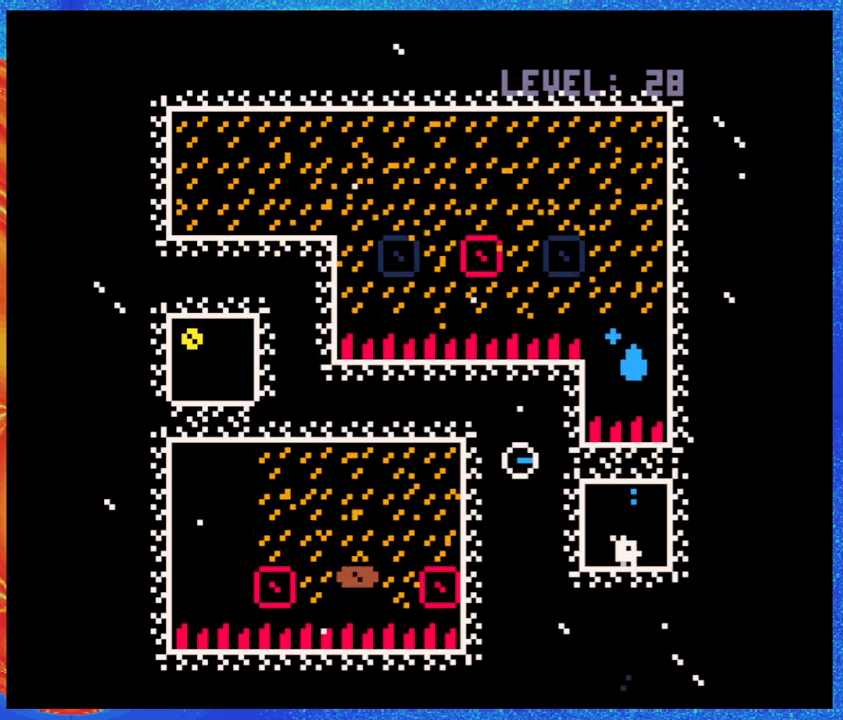
{"buttons": ["DPAD_LEFT"], "events": [[283, "DPAD_DOWN", "up"], [500, "DPAD_LEFT", "down"]]}
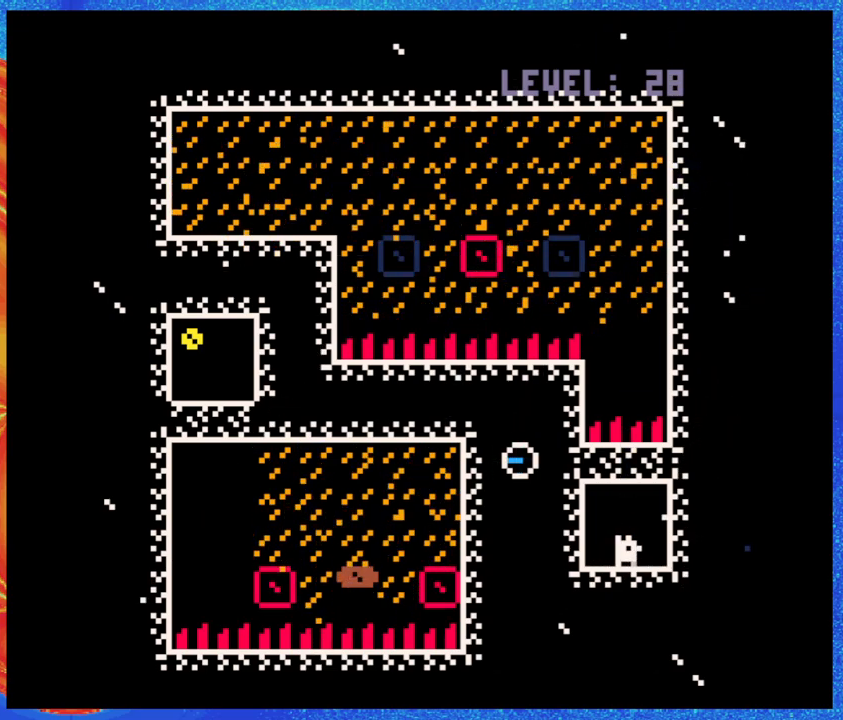
{"buttons": [], "events": [[383, "DPAD_LEFT", "up"]]}